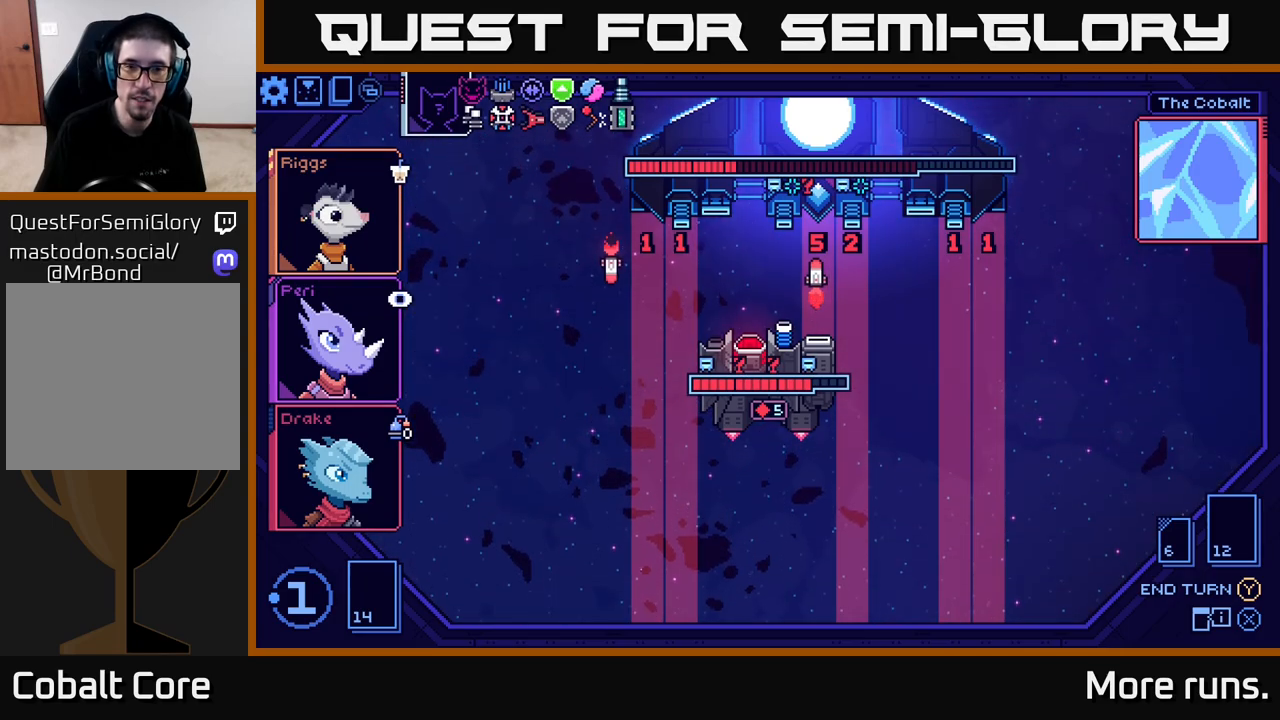
Gameplay with a controller (Xbox layout); each line is a JSON object with the inputs held at the frame after it. "events" lists button and stick changes between this image and that frame as [ms after this image, input, new state], when the widget could be followed in between.
{"buttons": [], "left_stick": "center", "right_stick": "center", "events": [[200, "DPAD_UP", "down"], [317, "DPAD_UP", "up"]]}
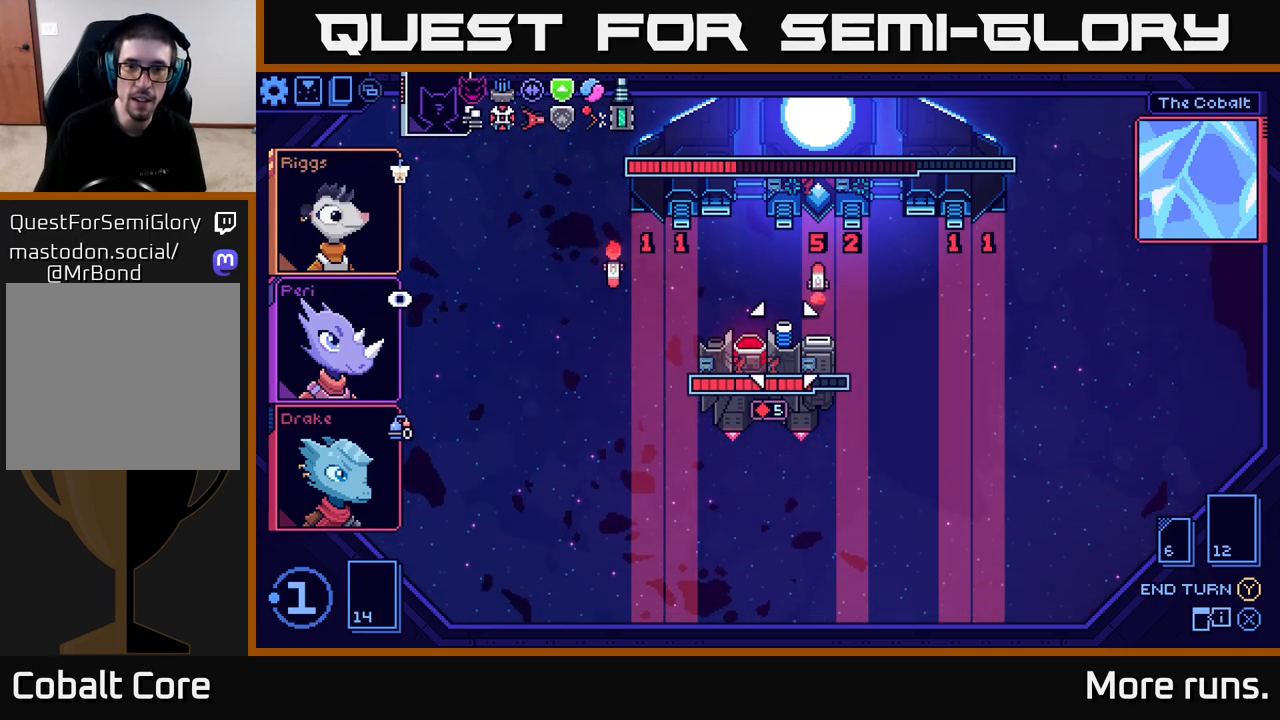
{"buttons": [], "left_stick": "center", "right_stick": "center", "events": [[67, "DPAD_RIGHT", "down"], [167, "DPAD_RIGHT", "up"], [383, "DPAD_UP", "down"], [467, "DPAD_UP", "up"]]}
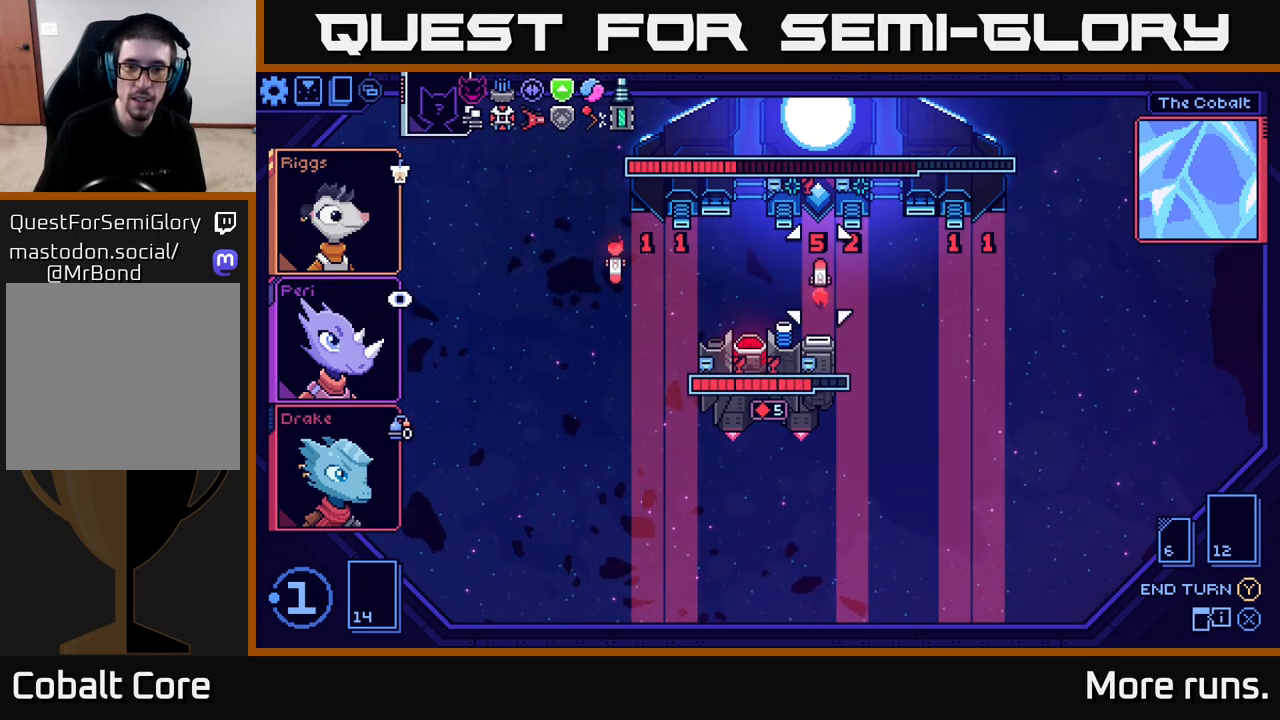
{"buttons": [], "left_stick": "center", "right_stick": "center", "events": [[83, "DPAD_UP", "down"], [183, "DPAD_UP", "up"]]}
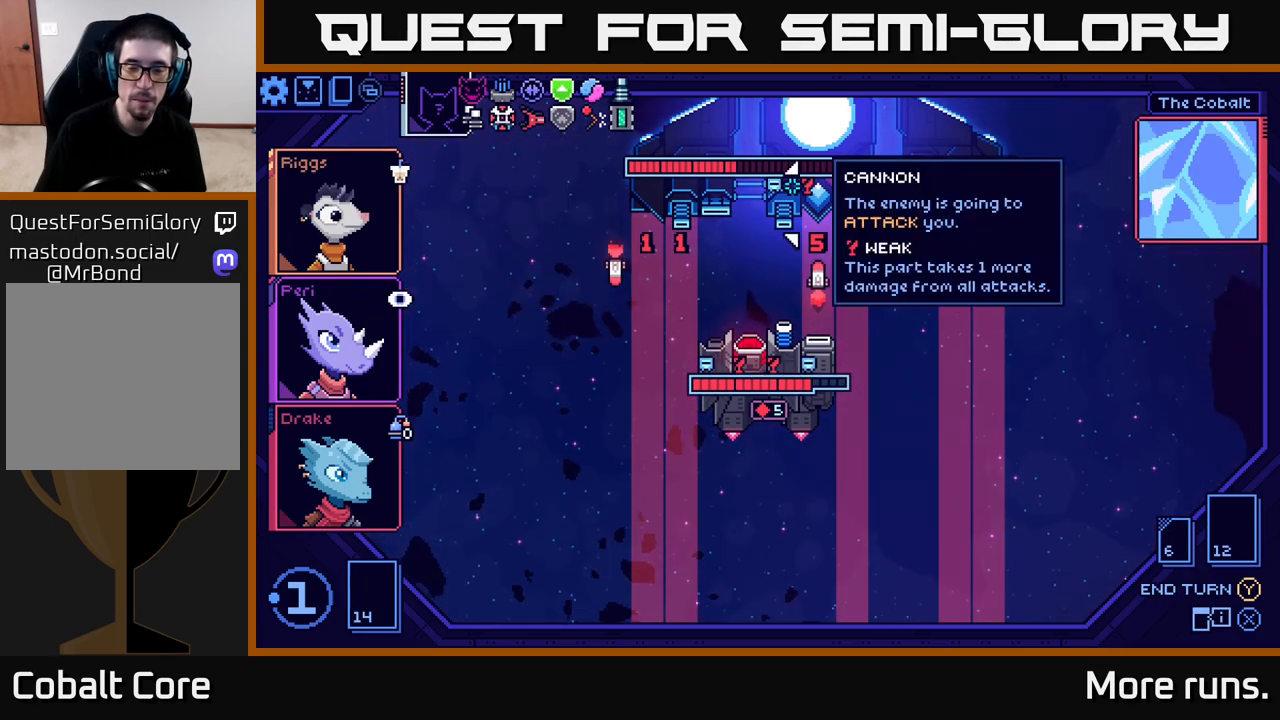
{"buttons": [], "left_stick": "center", "right_stick": "center", "events": [[100, "DPAD_DOWN", "down"], [167, "DPAD_DOWN", "up"], [283, "DPAD_DOWN", "down"], [367, "DPAD_DOWN", "up"]]}
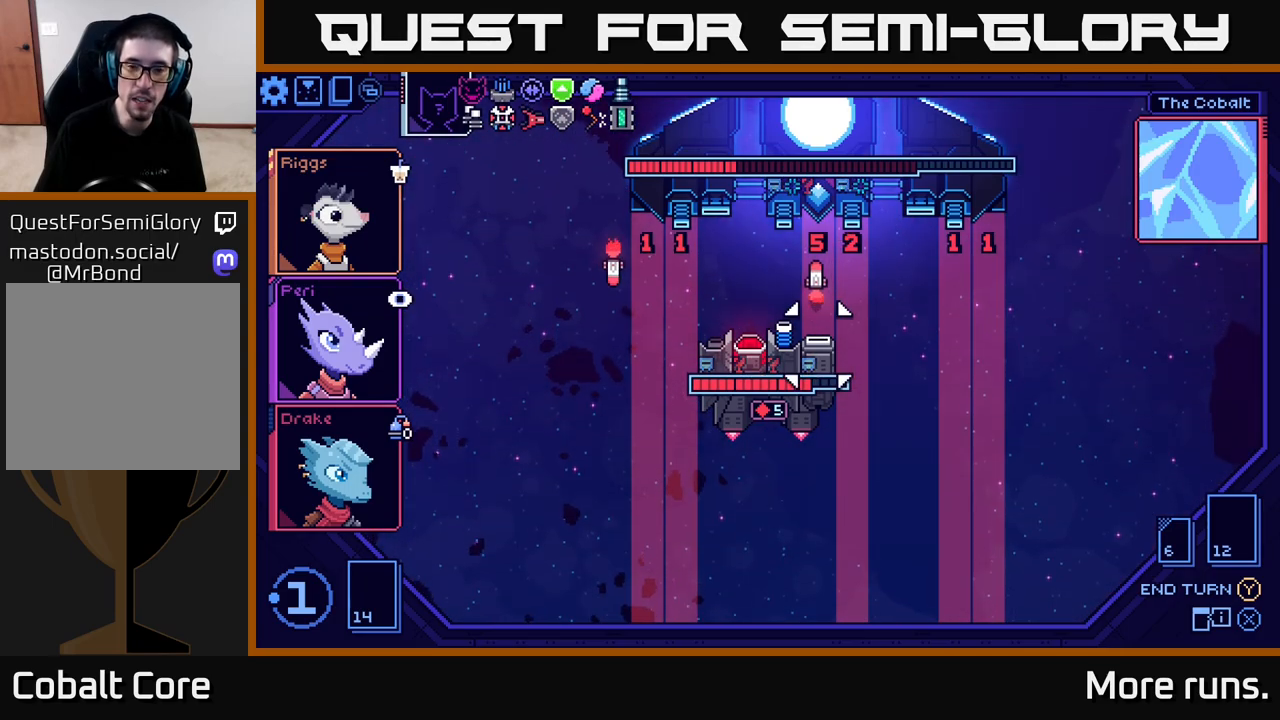
{"buttons": [], "left_stick": "center", "right_stick": "center", "events": []}
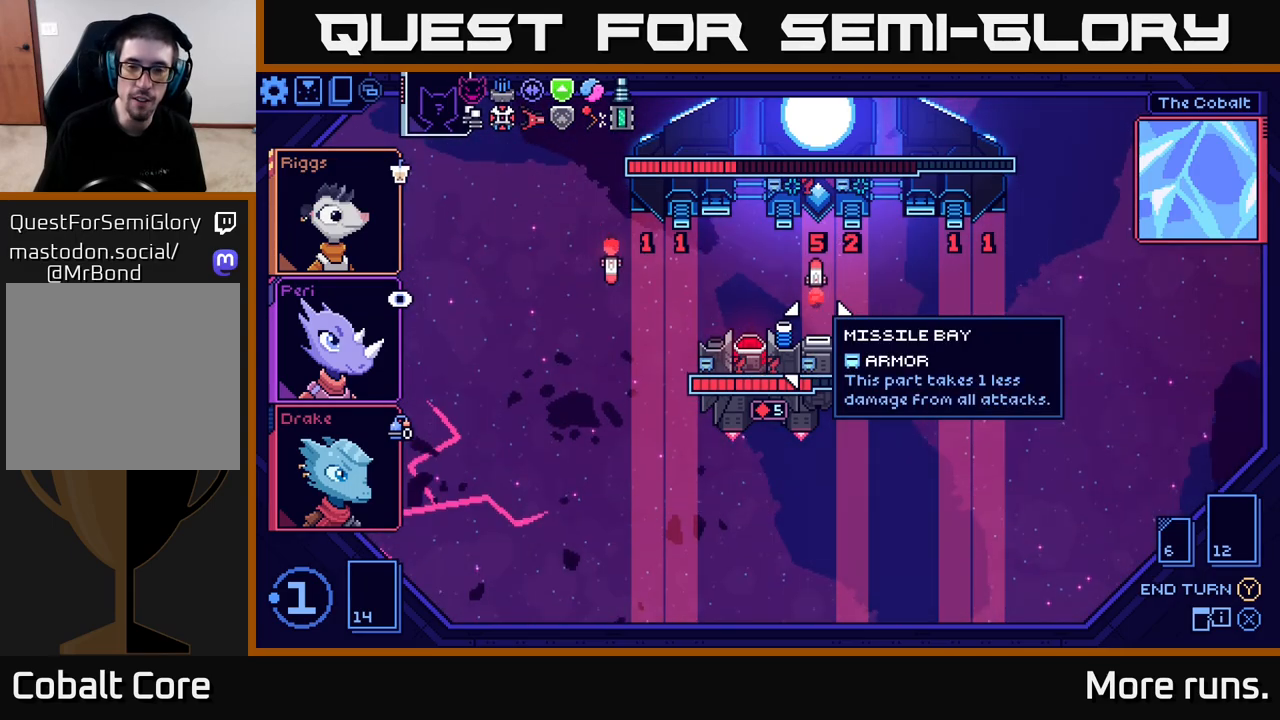
{"buttons": [], "left_stick": "center", "right_stick": "center", "events": [[200, "DPAD_UP", "down"], [283, "DPAD_UP", "up"]]}
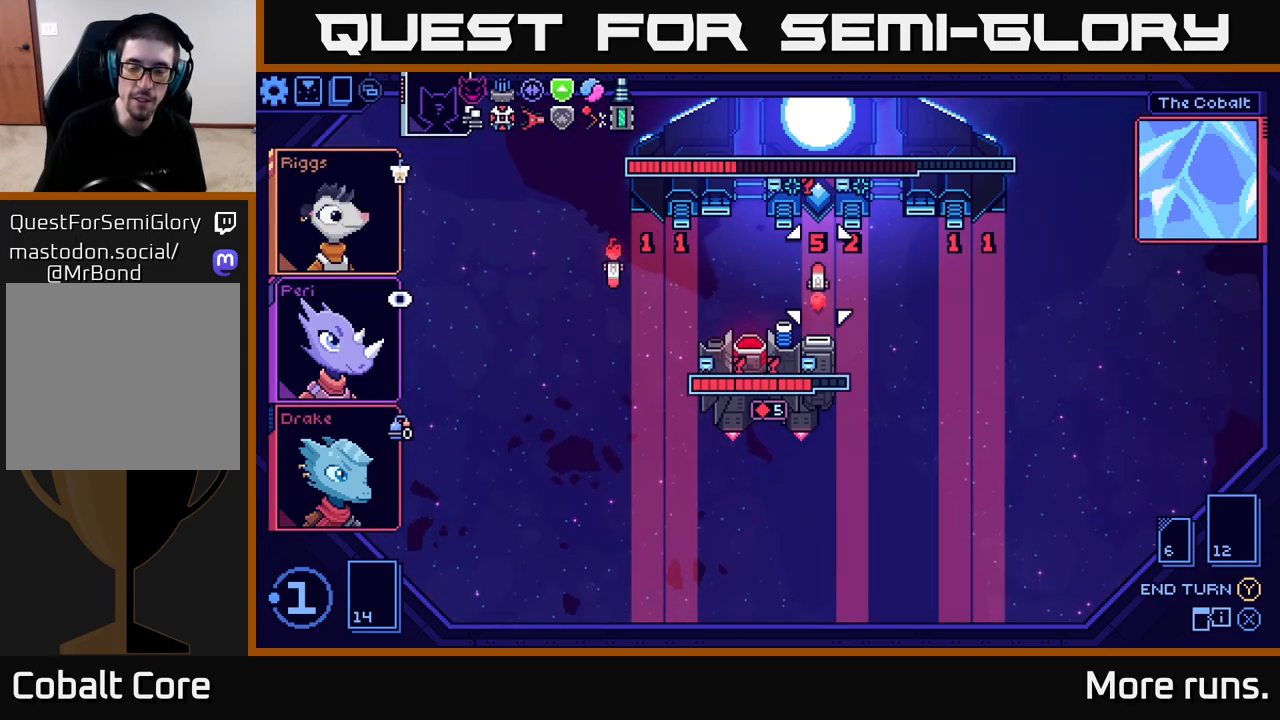
{"buttons": [], "left_stick": "center", "right_stick": "center", "events": [[133, "DPAD_DOWN", "down"], [217, "DPAD_DOWN", "up"], [400, "Y", "down"], [467, "Y", "up"]]}